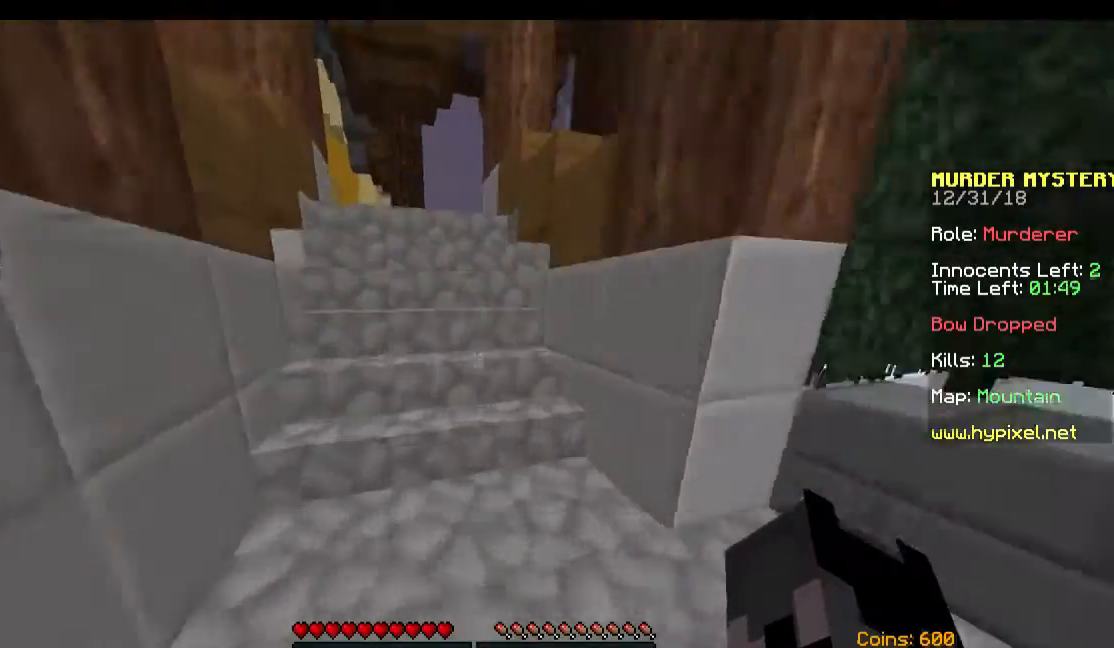
Gameplay with keyboard and mouse; each line is a JSON object with the keys and mouse buttons held at the frame after it. "events" lists presses ("down") and releases ("up") of "a", "d", "s", "space", "w", "mouse_left" and "mouse_right" between this image and that frame as [ms after this image, input, new state], when the widget could be followed in between. "mouse_left", "mouse_right" = the "left", "right" buttons of the "mouse" list. No other keys are recorded. Fast repeated clicks can show as one long hold. Mouse movement is not recorded.
{"keys": ["a", "w"], "mouse": [], "events": [[467, "a", "down"]]}
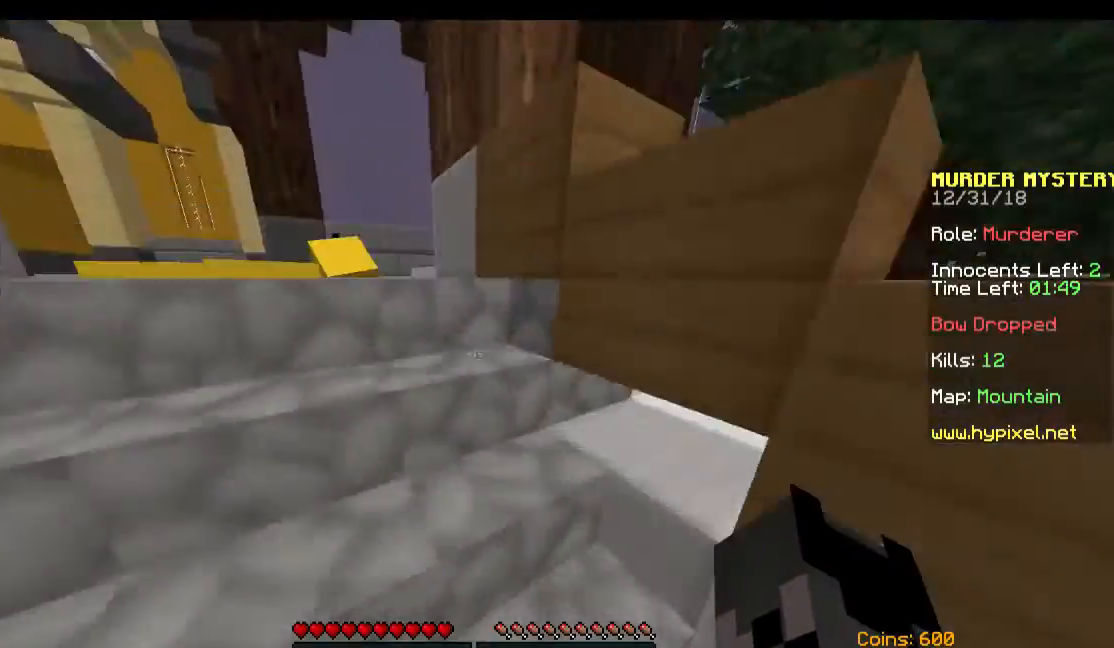
{"keys": ["a", "w"], "mouse": [], "events": []}
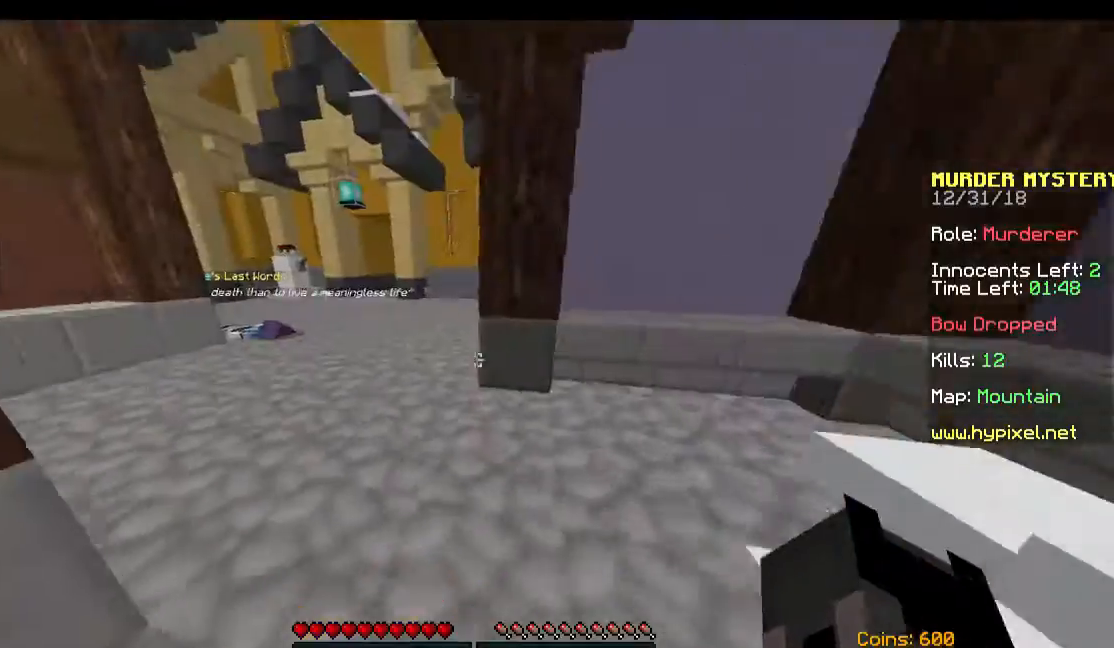
{"keys": ["w"], "mouse": [], "events": [[267, "a", "up"]]}
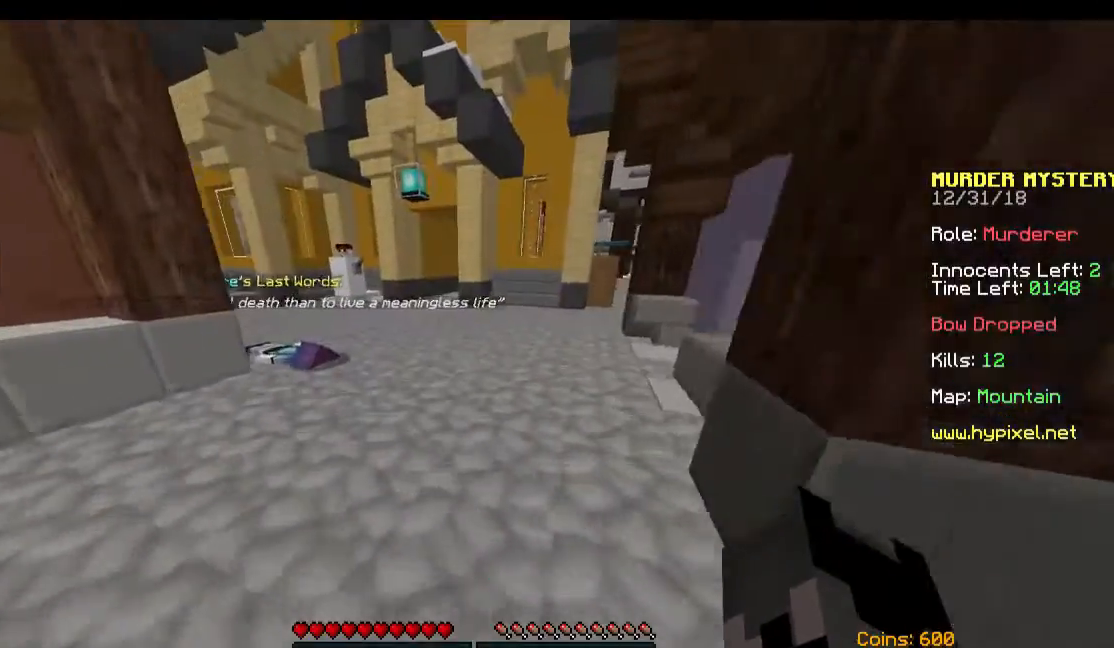
{"keys": ["w"], "mouse": [], "events": []}
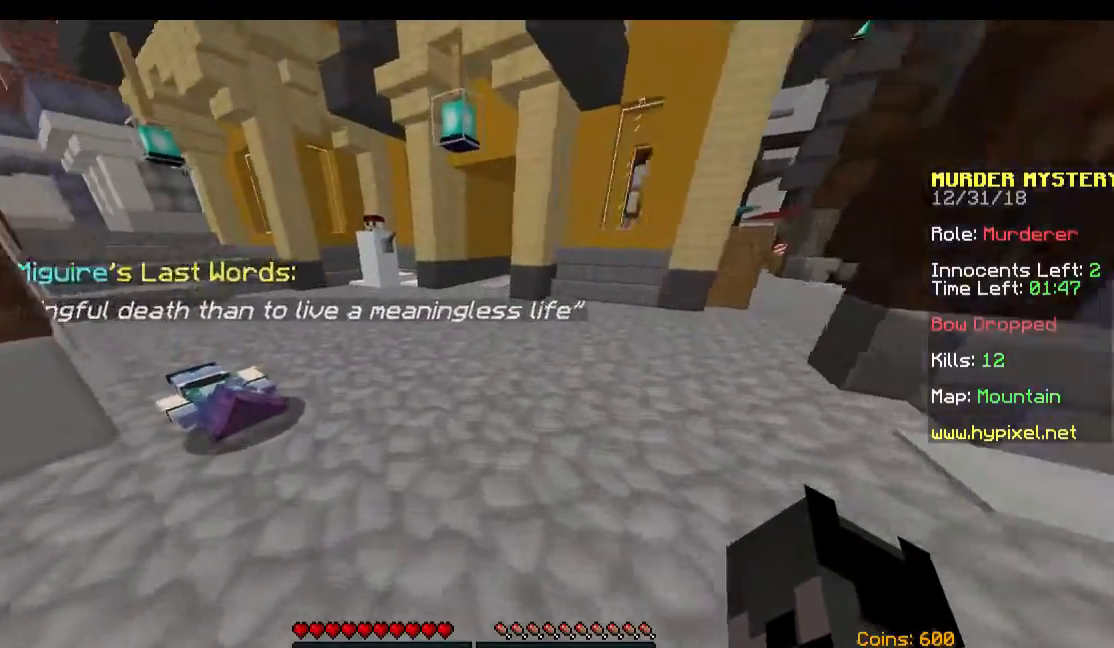
{"keys": ["w"], "mouse": [], "events": []}
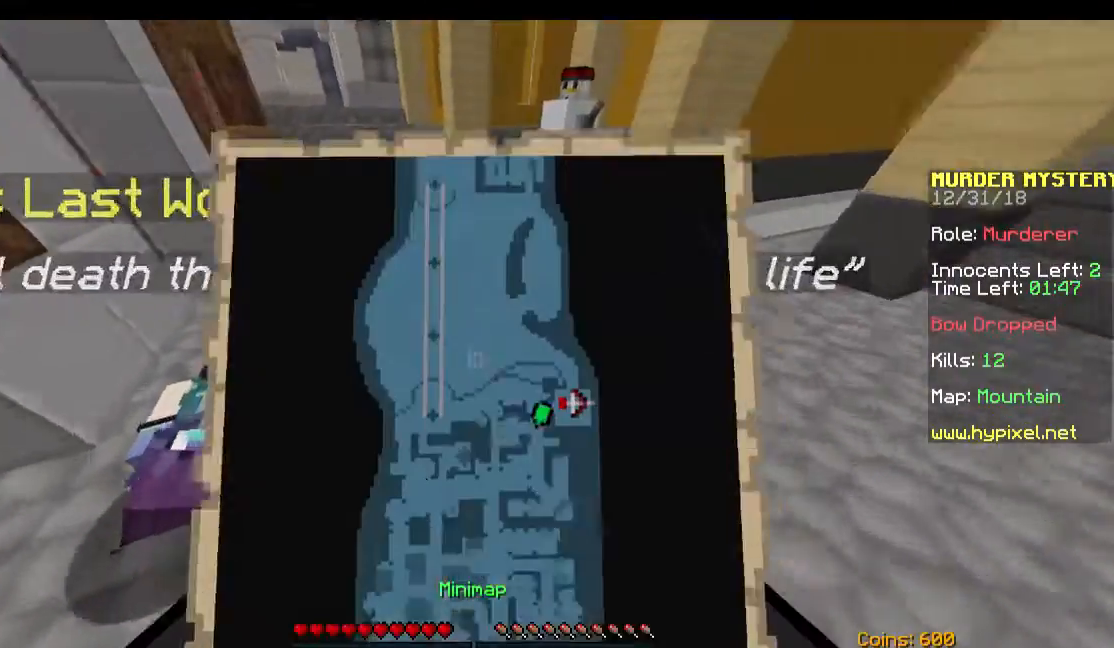
{"keys": [], "mouse": [], "events": [[267, "w", "up"]]}
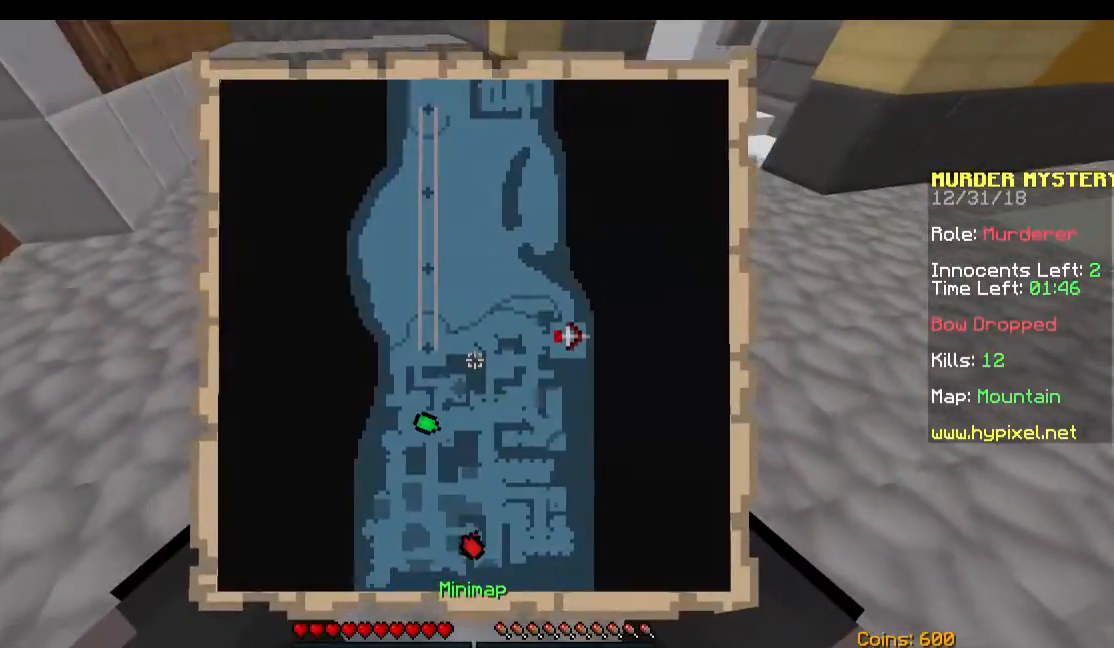
{"keys": ["w"], "mouse": [], "events": [[267, "w", "down"]]}
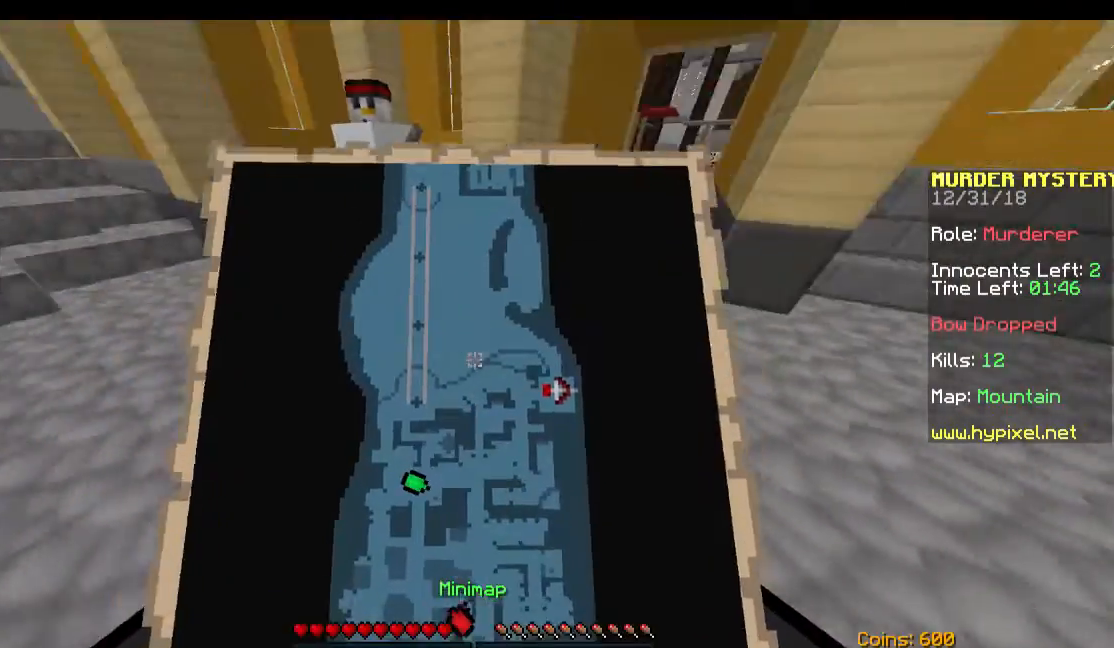
{"keys": ["w"], "mouse": [], "events": []}
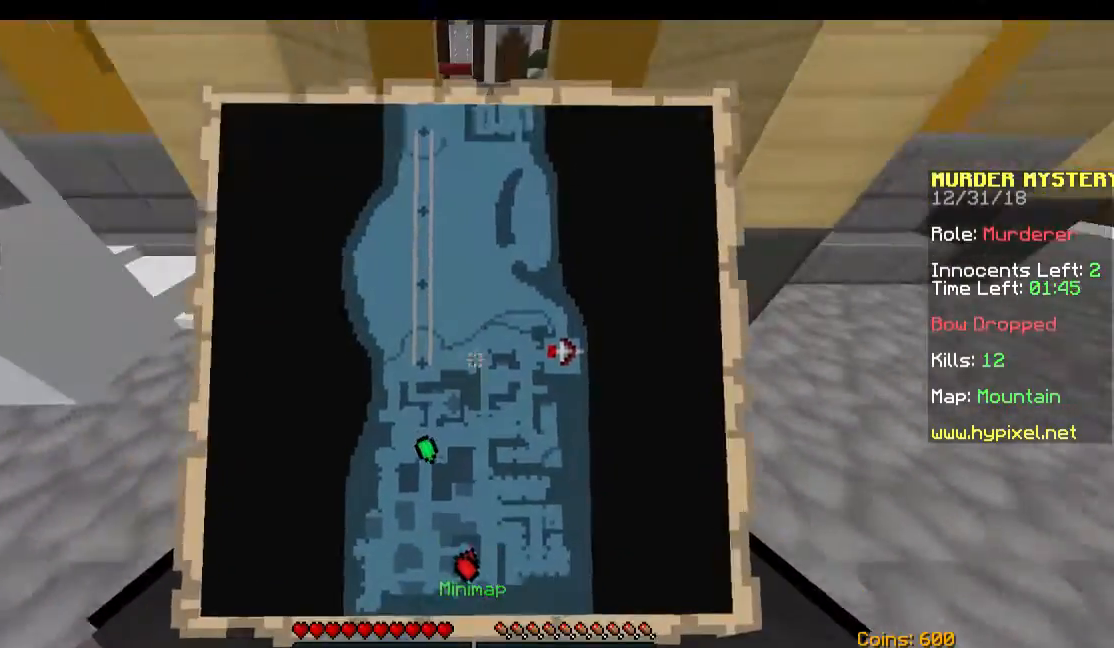
{"keys": ["space", "w"], "mouse": [], "events": [[67, "space", "down"]]}
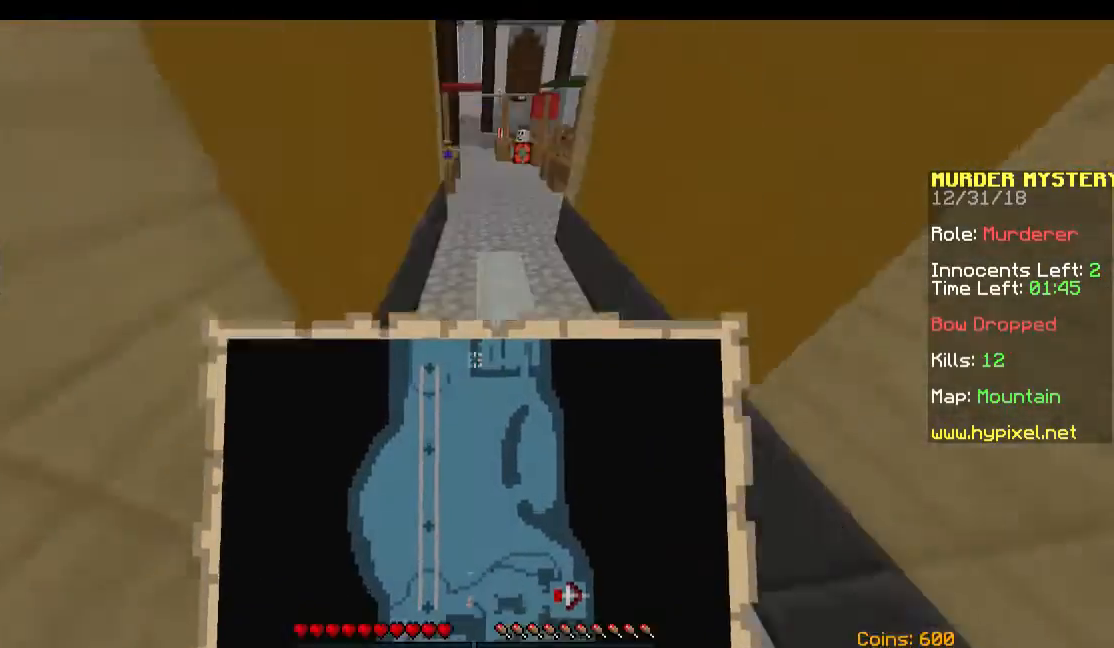
{"keys": ["space", "w"], "mouse": [], "events": []}
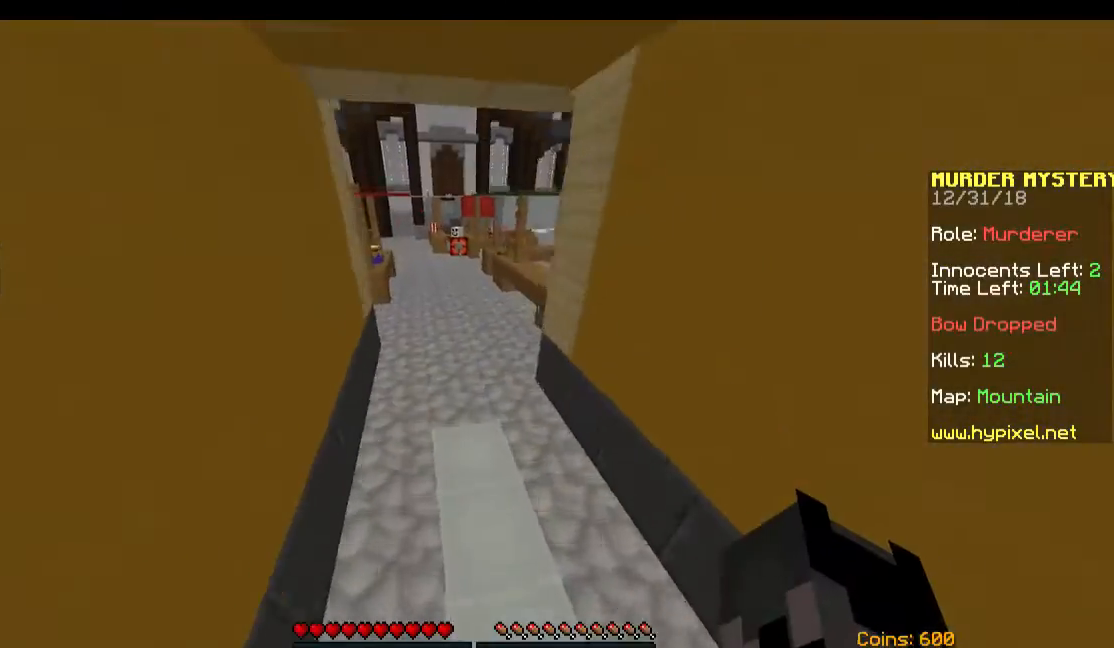
{"keys": ["space", "w"], "mouse": [], "events": []}
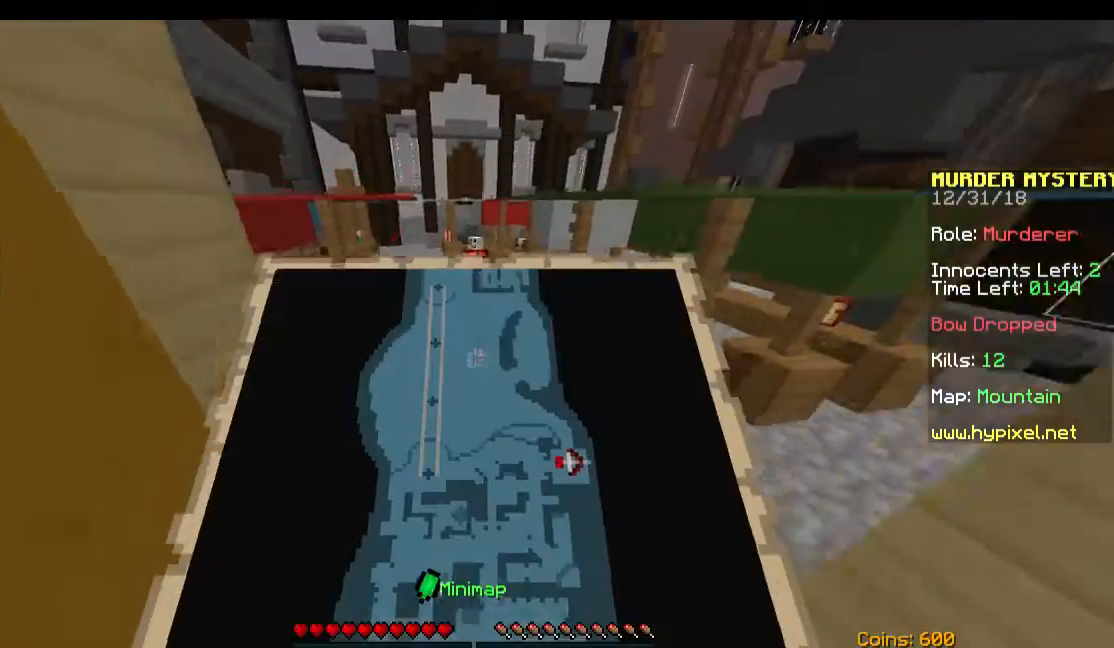
{"keys": ["space", "w"], "mouse": [], "events": []}
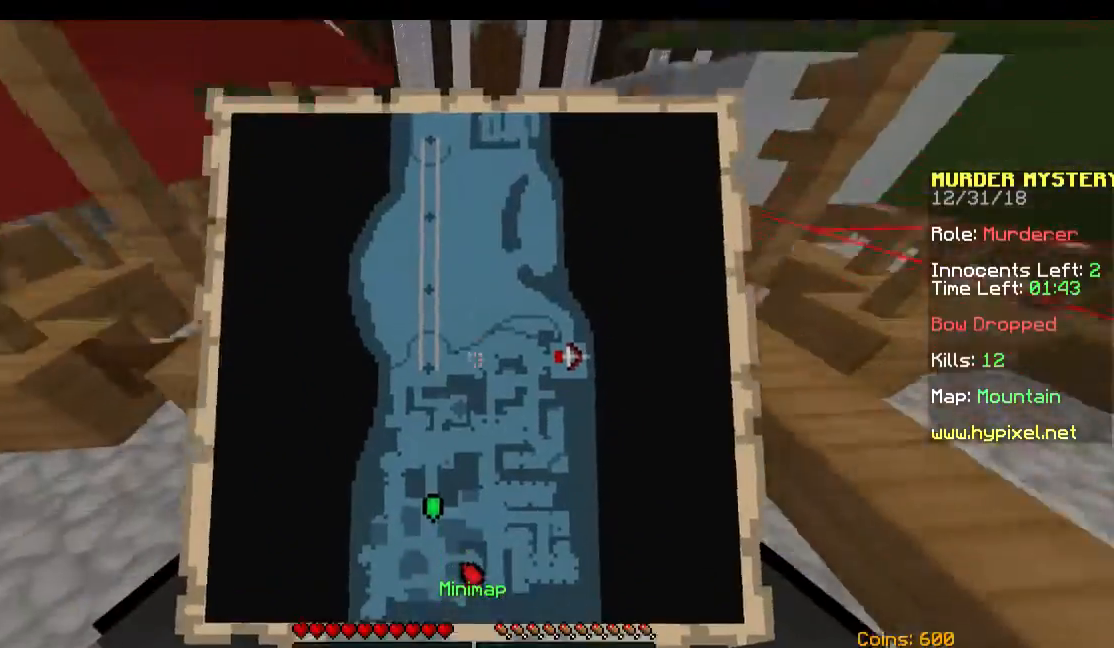
{"keys": ["space", "w"], "mouse": [], "events": []}
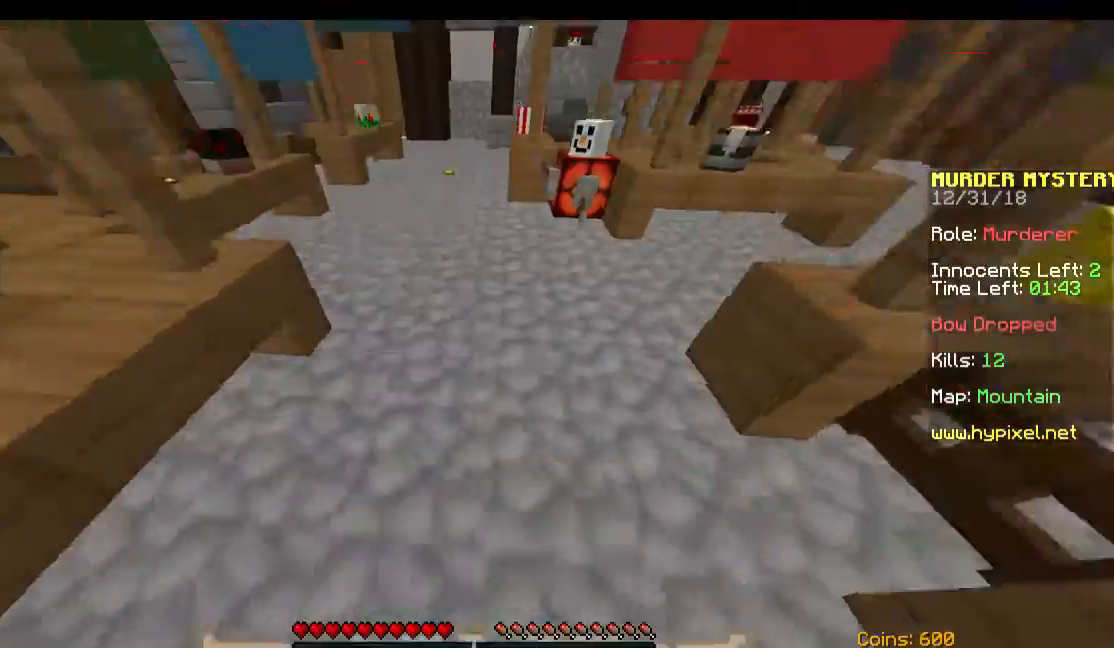
{"keys": ["space", "w"], "mouse": [], "events": []}
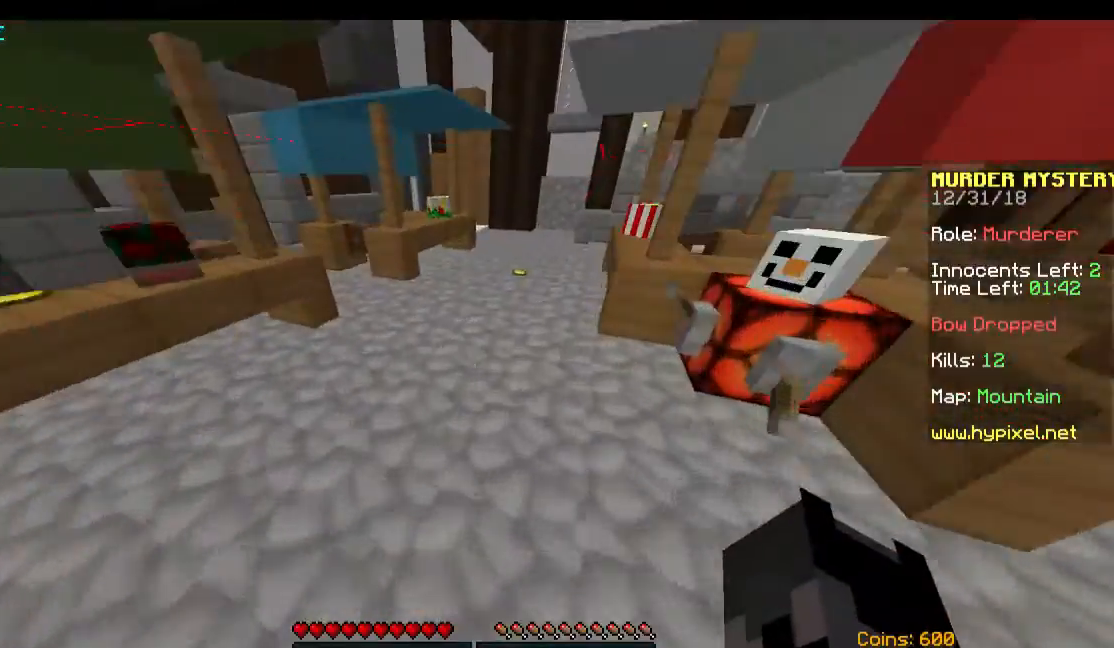
{"keys": ["w"], "mouse": [], "events": [[467, "space", "up"]]}
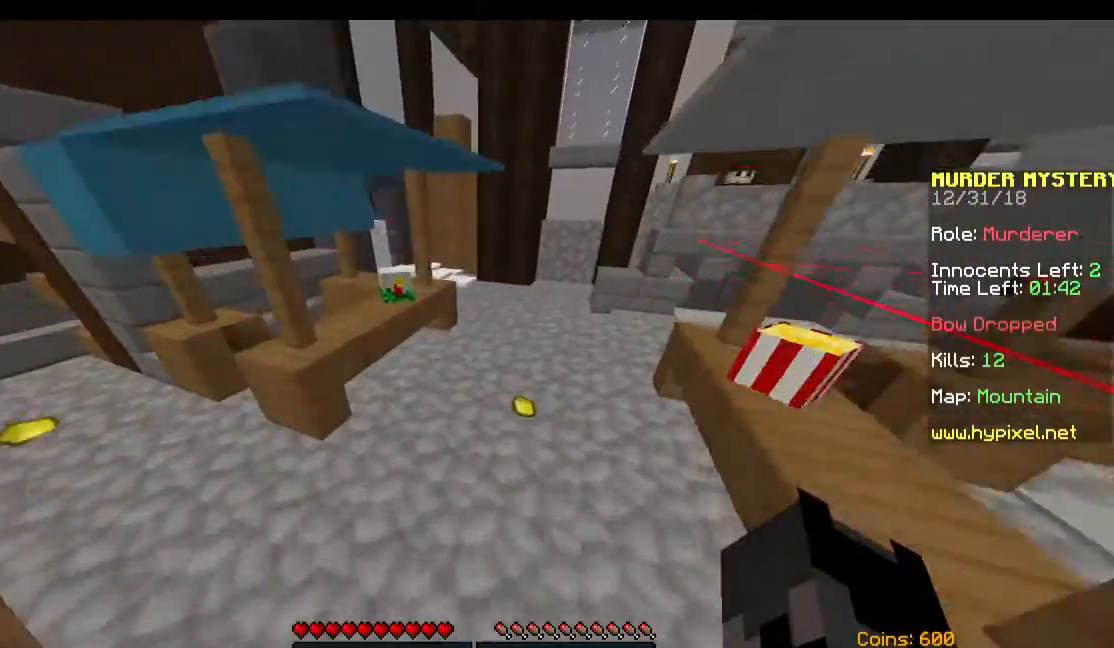
{"keys": ["d", "w"], "mouse": [], "events": [[267, "d", "down"]]}
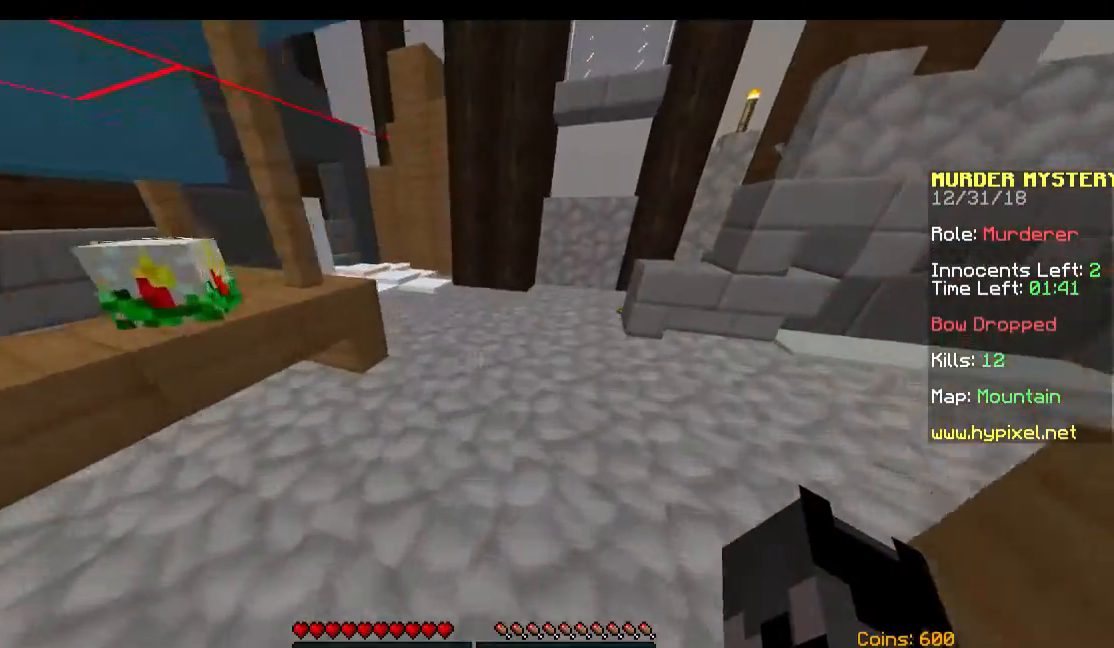
{"keys": ["w"], "mouse": [], "events": [[67, "d", "up"]]}
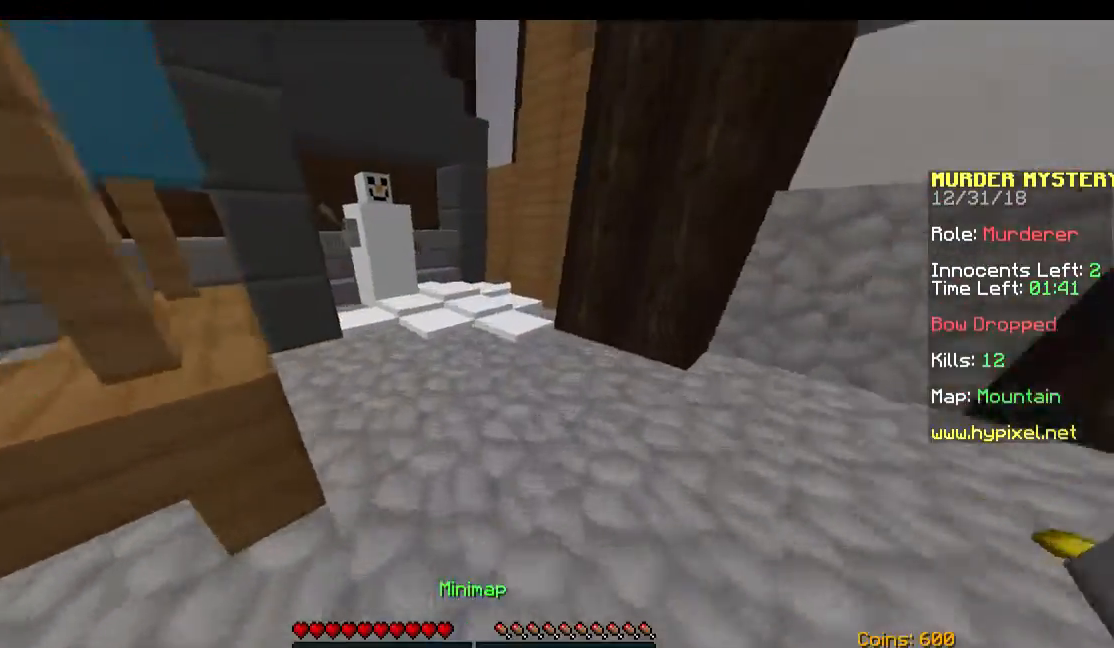
{"keys": [], "mouse": [], "events": [[433, "w", "up"]]}
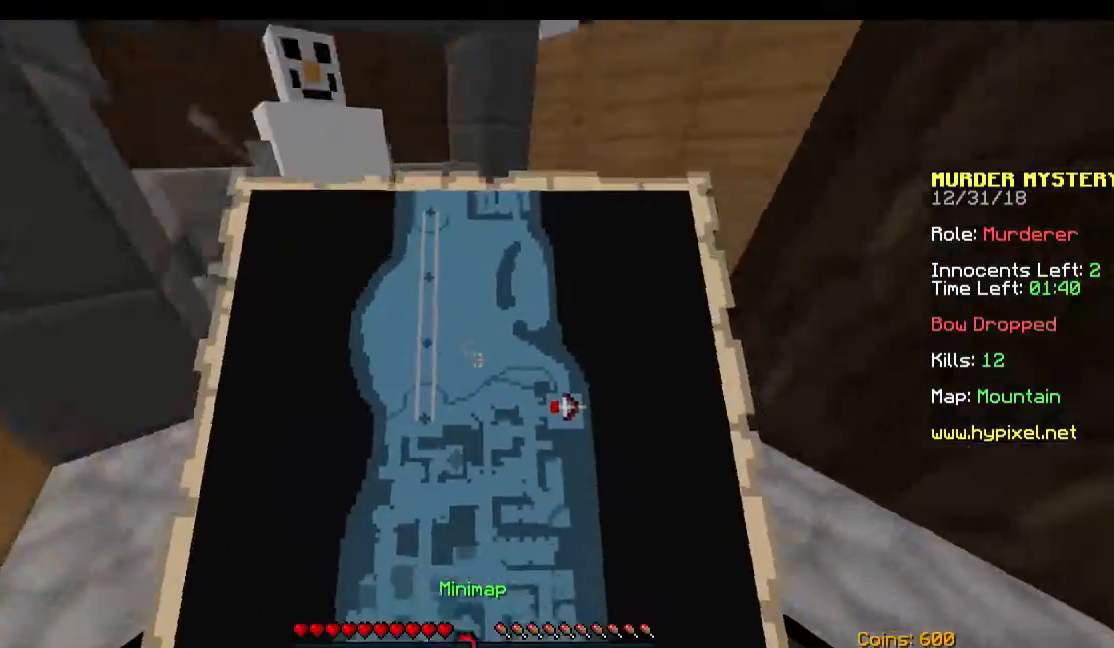
{"keys": ["d", "w"], "mouse": [], "events": [[133, "d", "down"], [267, "w", "down"]]}
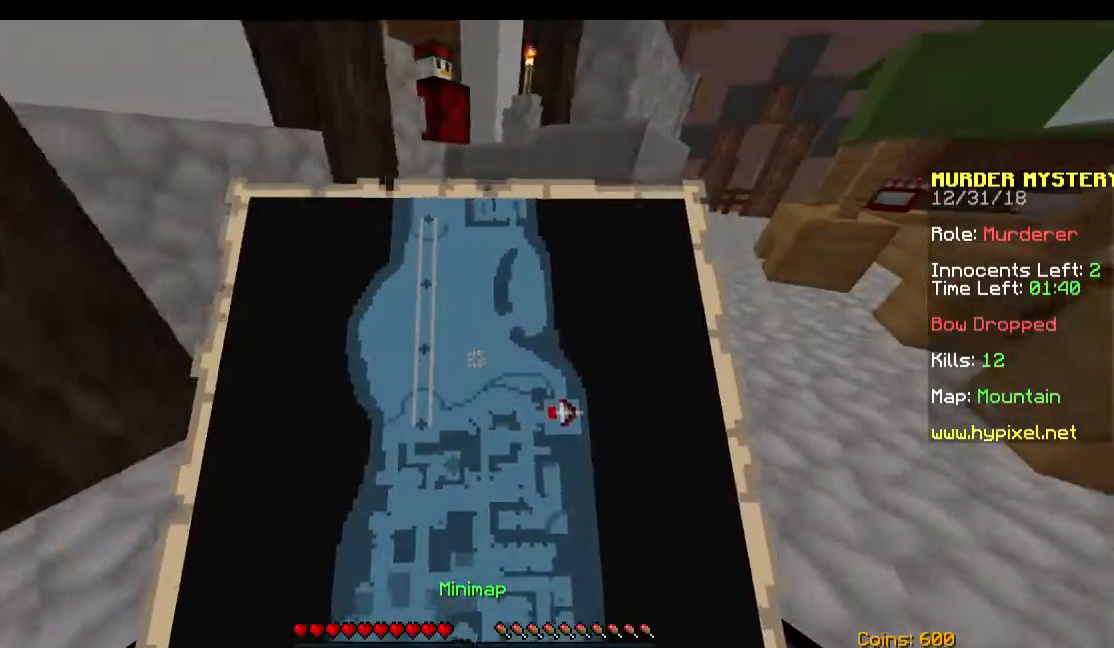
{"keys": ["d", "w"], "mouse": [], "events": []}
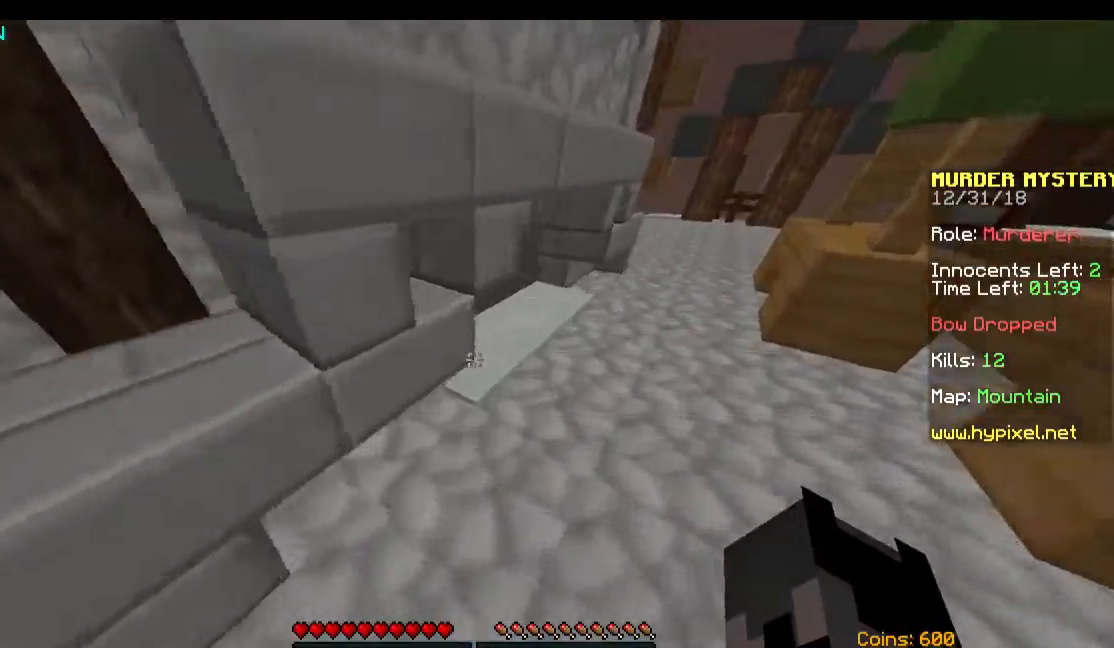
{"keys": ["d", "w"], "mouse": [], "events": []}
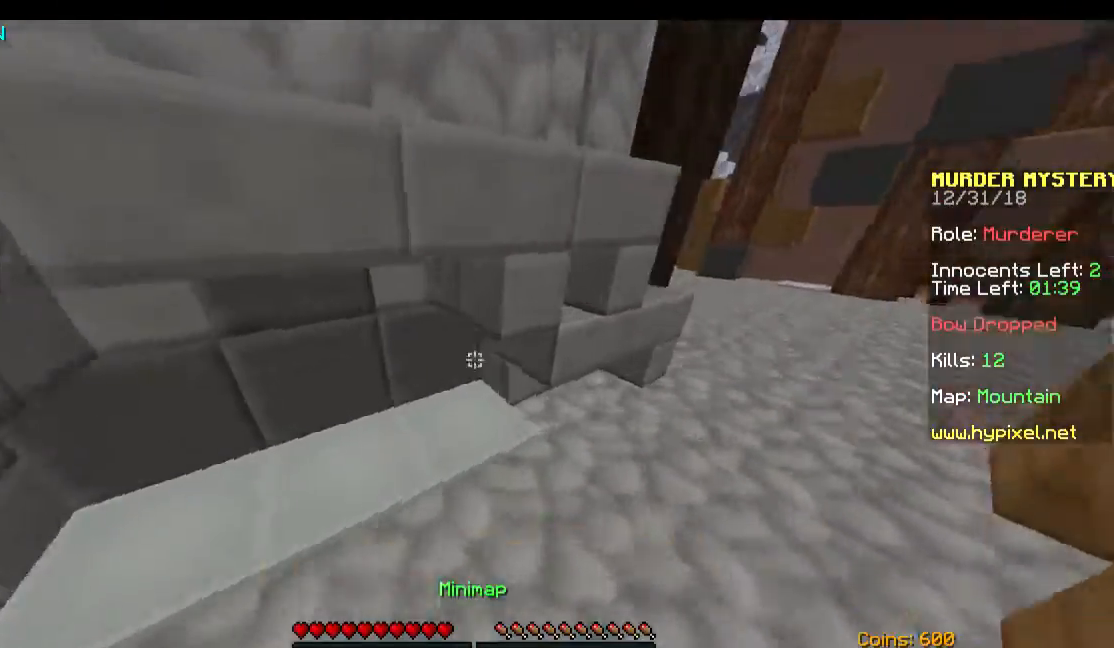
{"keys": ["d", "w"], "mouse": [], "events": [[133, "space", "down"], [433, "space", "up"]]}
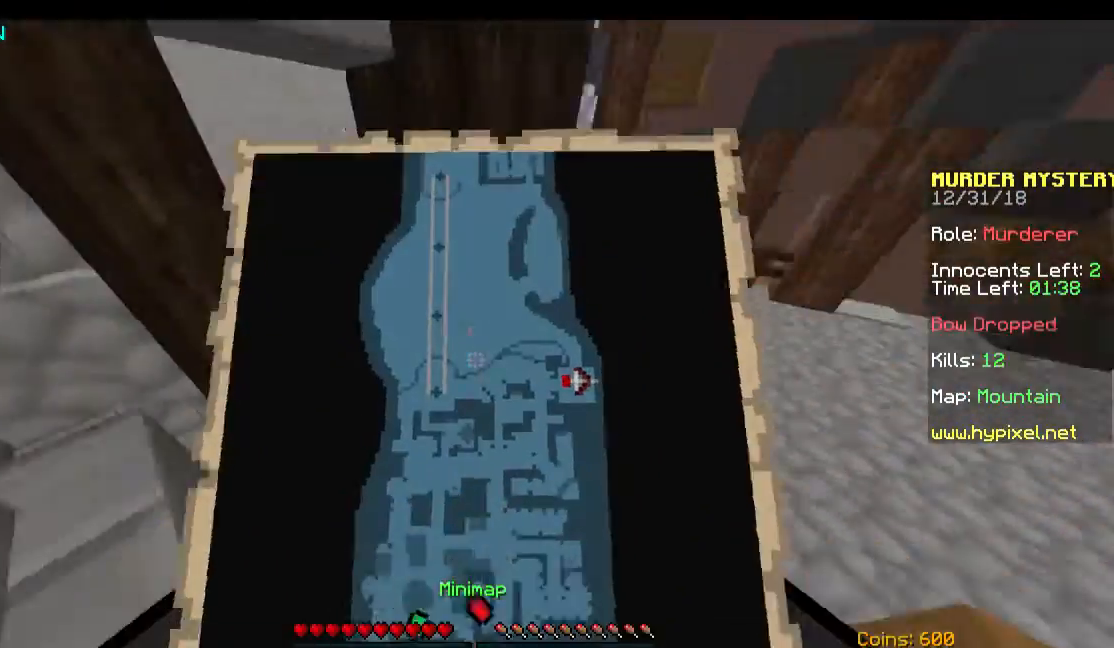
{"keys": ["d", "w"], "mouse": [], "events": []}
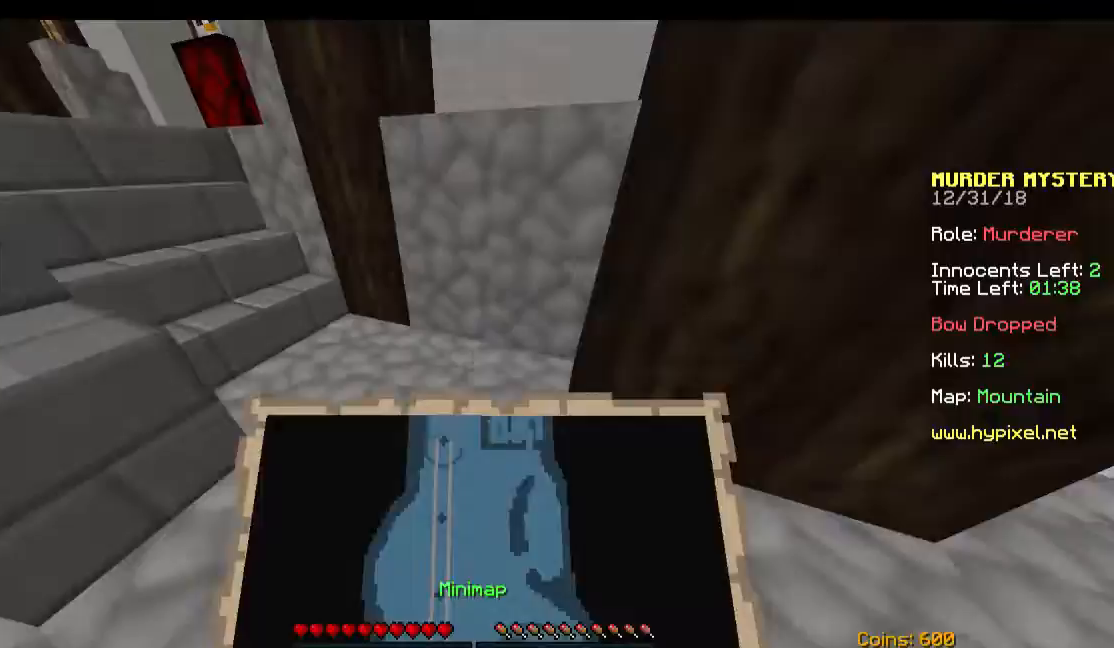
{"keys": ["w"], "mouse": [], "events": [[133, "d", "up"]]}
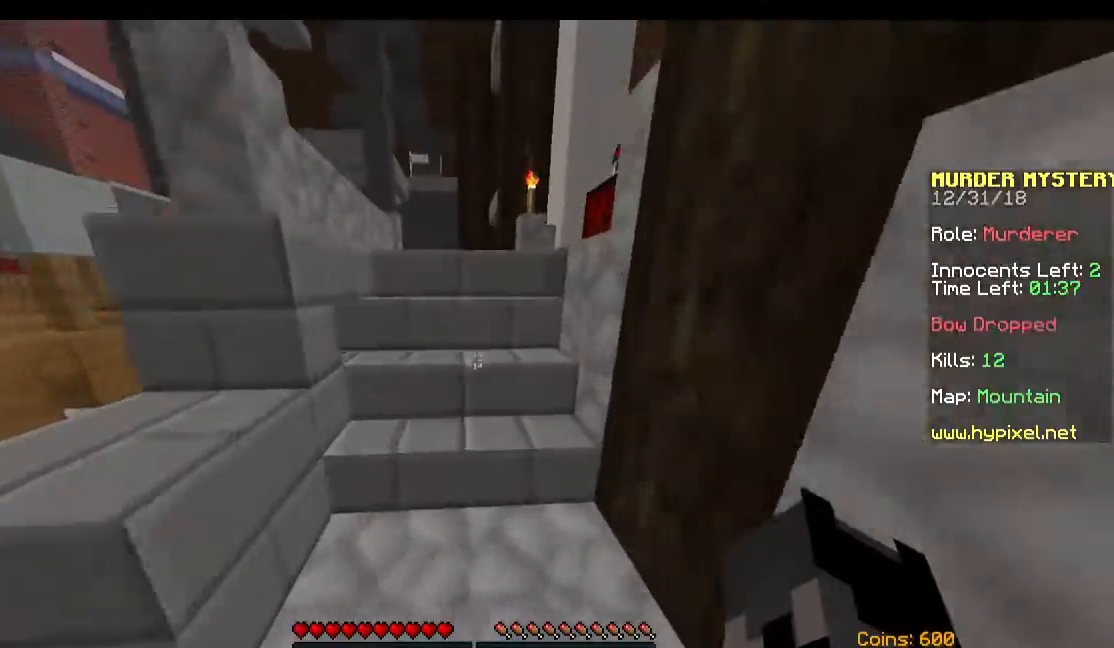
{"keys": ["w"], "mouse": [], "events": []}
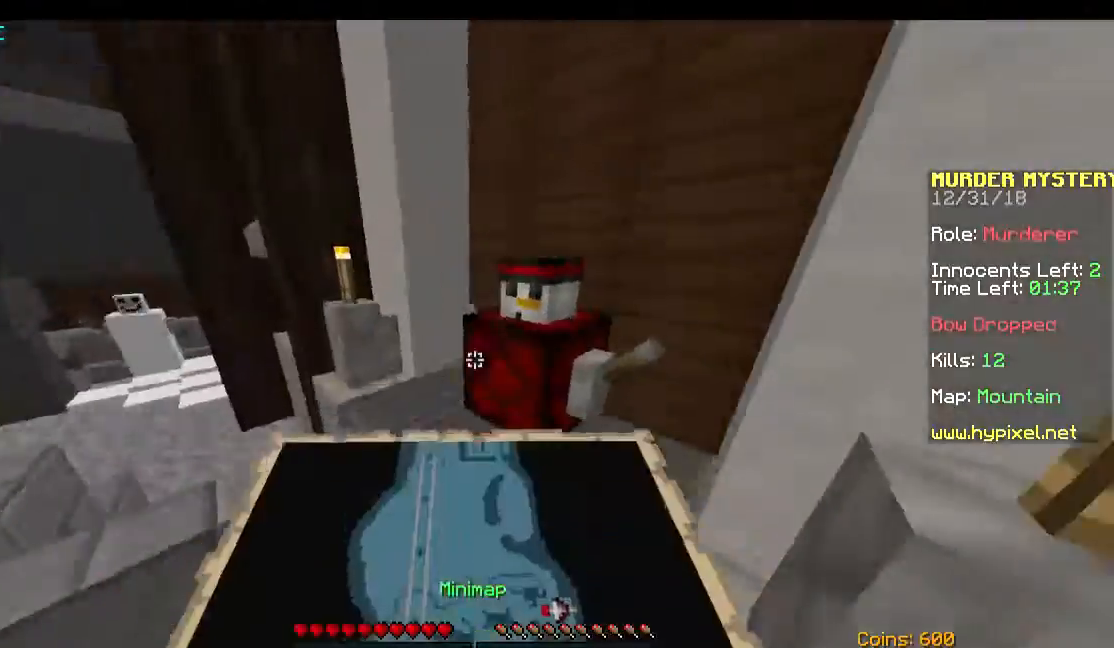
{"keys": [], "mouse": [], "events": [[233, "d", "down"], [267, "d", "up"], [267, "w", "up"]]}
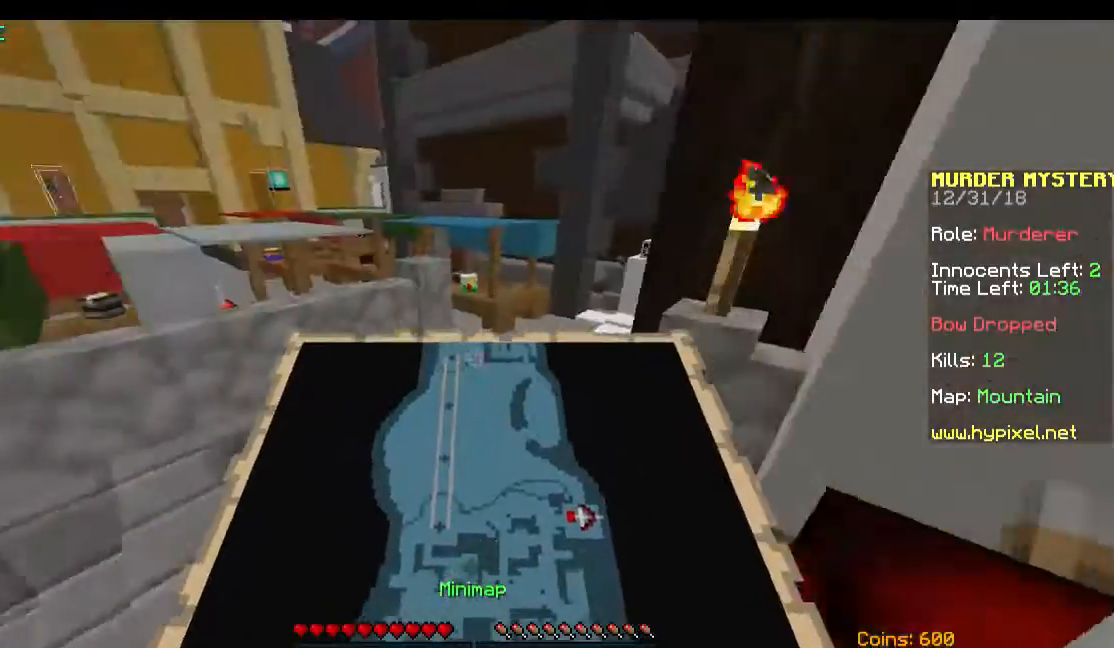
{"keys": ["w"], "mouse": [], "events": [[333, "w", "down"]]}
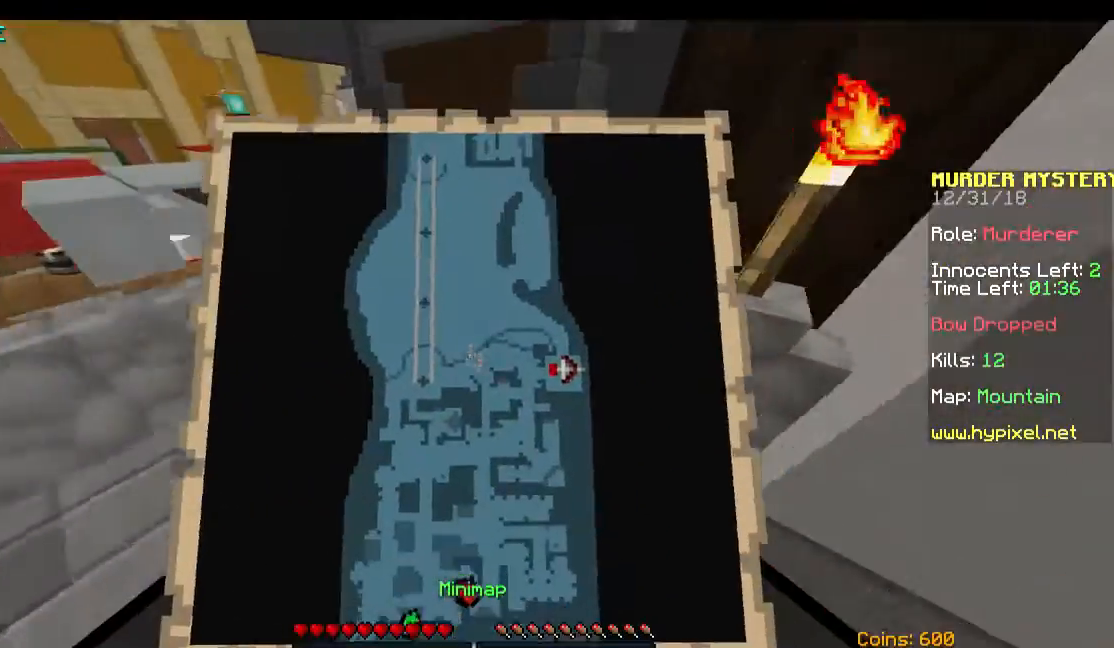
{"keys": ["d", "w"], "mouse": [], "events": [[433, "d", "down"]]}
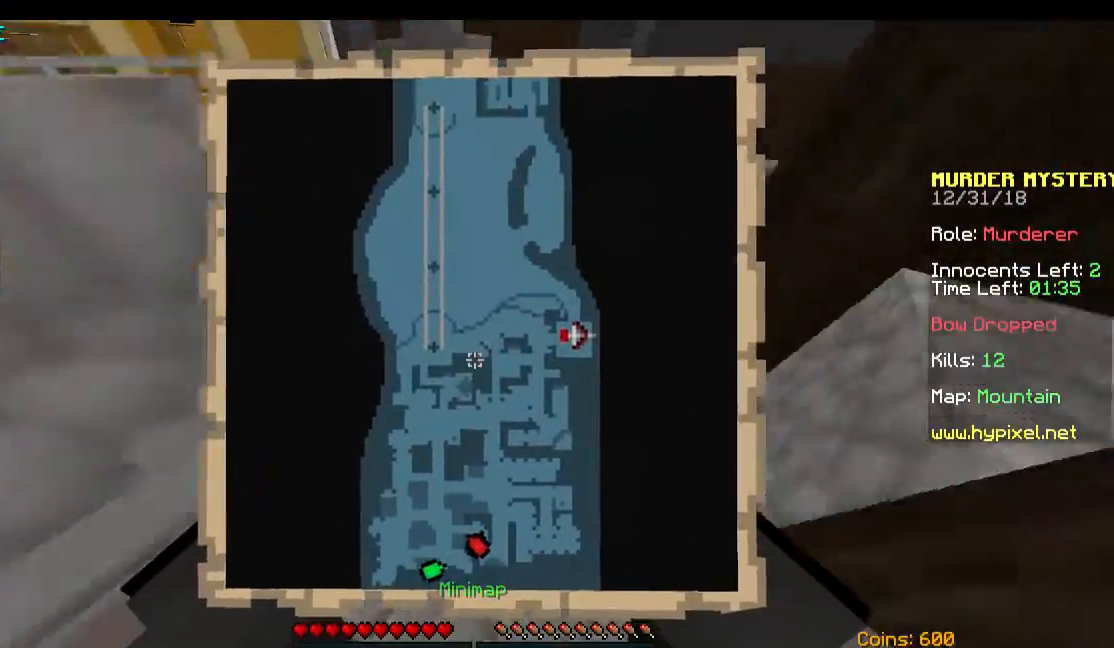
{"keys": ["w"], "mouse": [], "events": [[300, "d", "up"]]}